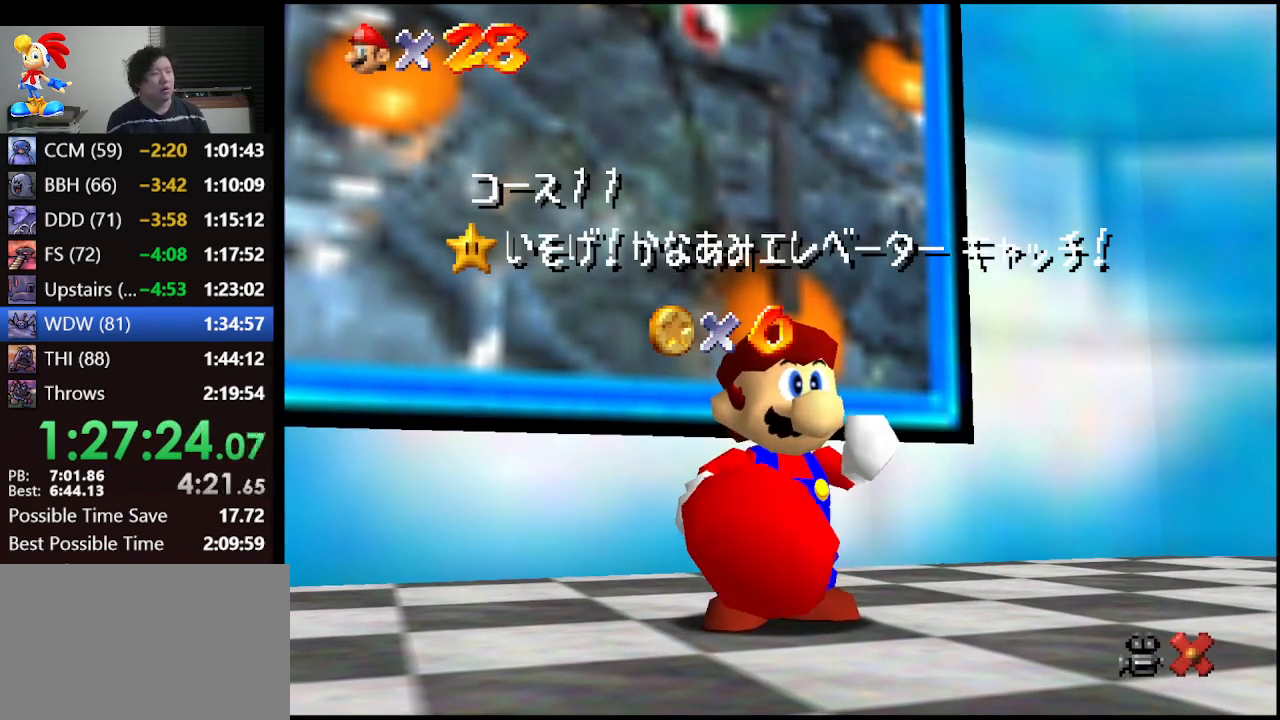
Gameplay with a controller (Nintendo layout); each line is a JSON object with the inputs held at the frame after it. "events" lists button and stick changes between this image and that frame as [ms after this image, input, new state], when the widget could be followed in between. Not read: L1 L3 R3.
{"buttons": [], "left_stick": "down", "events": [[433, "left_stick", "down"]]}
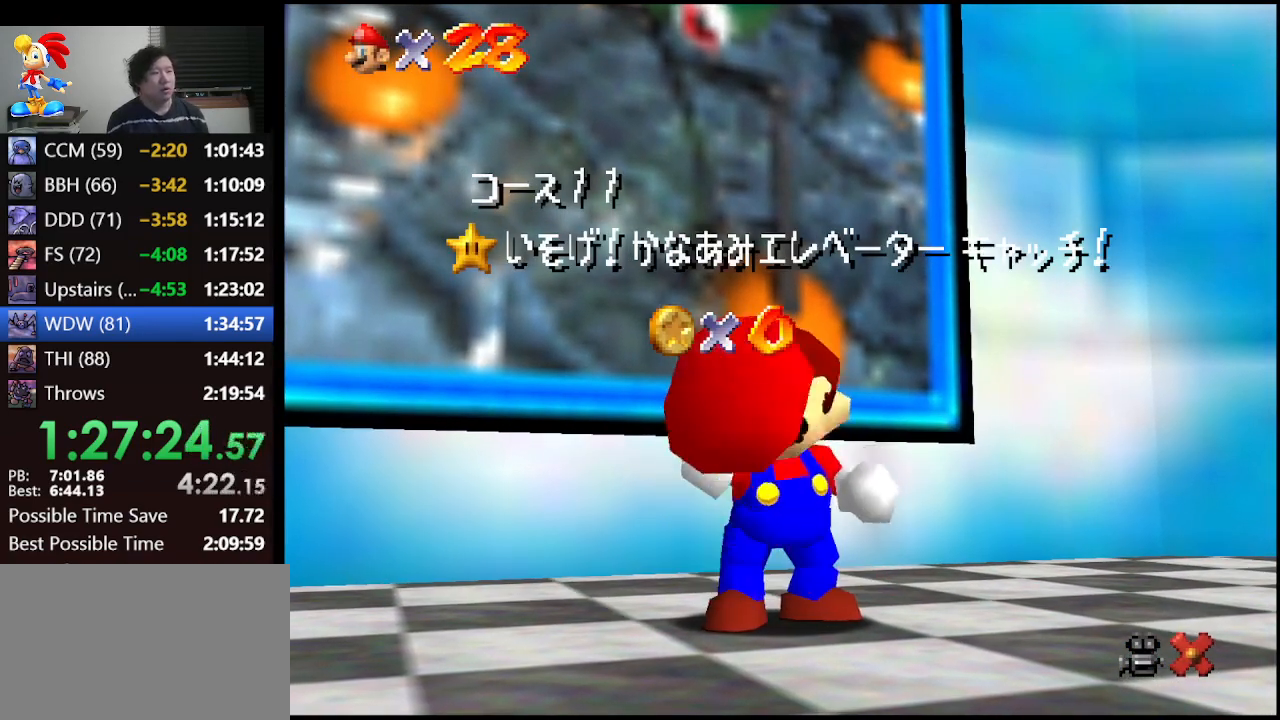
{"buttons": [], "left_stick": "down", "events": []}
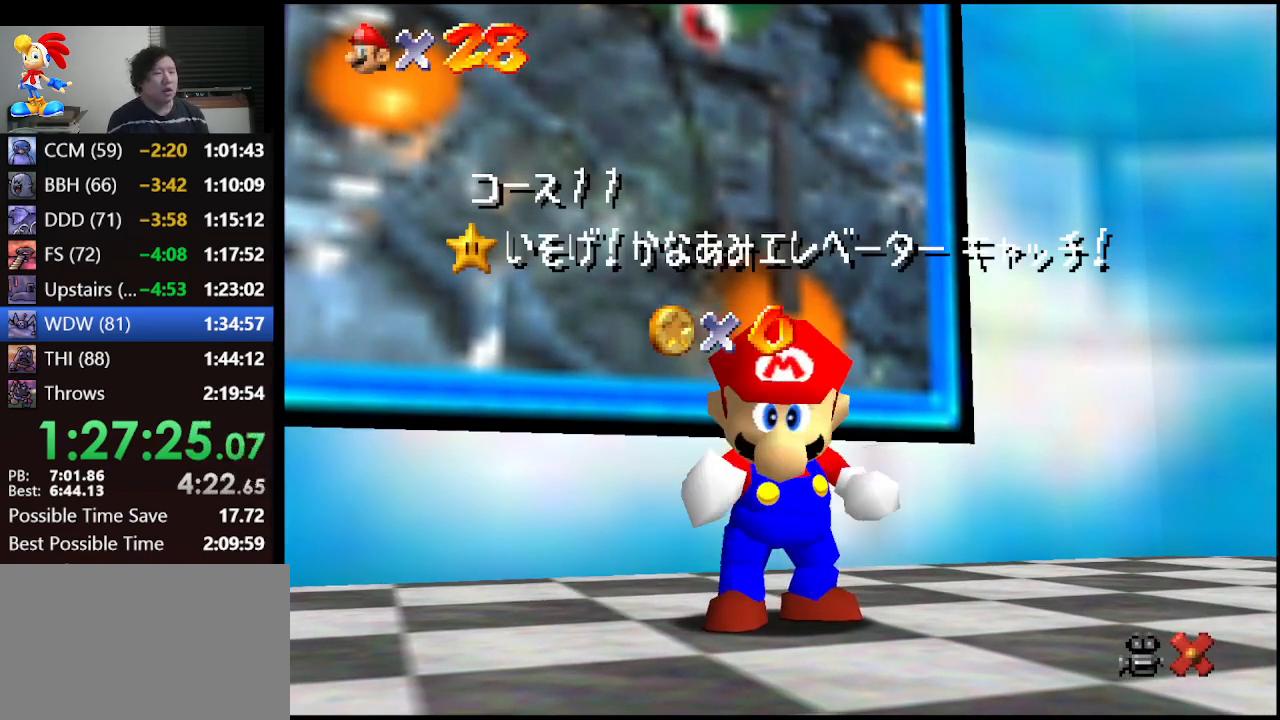
{"buttons": [], "left_stick": "down", "events": []}
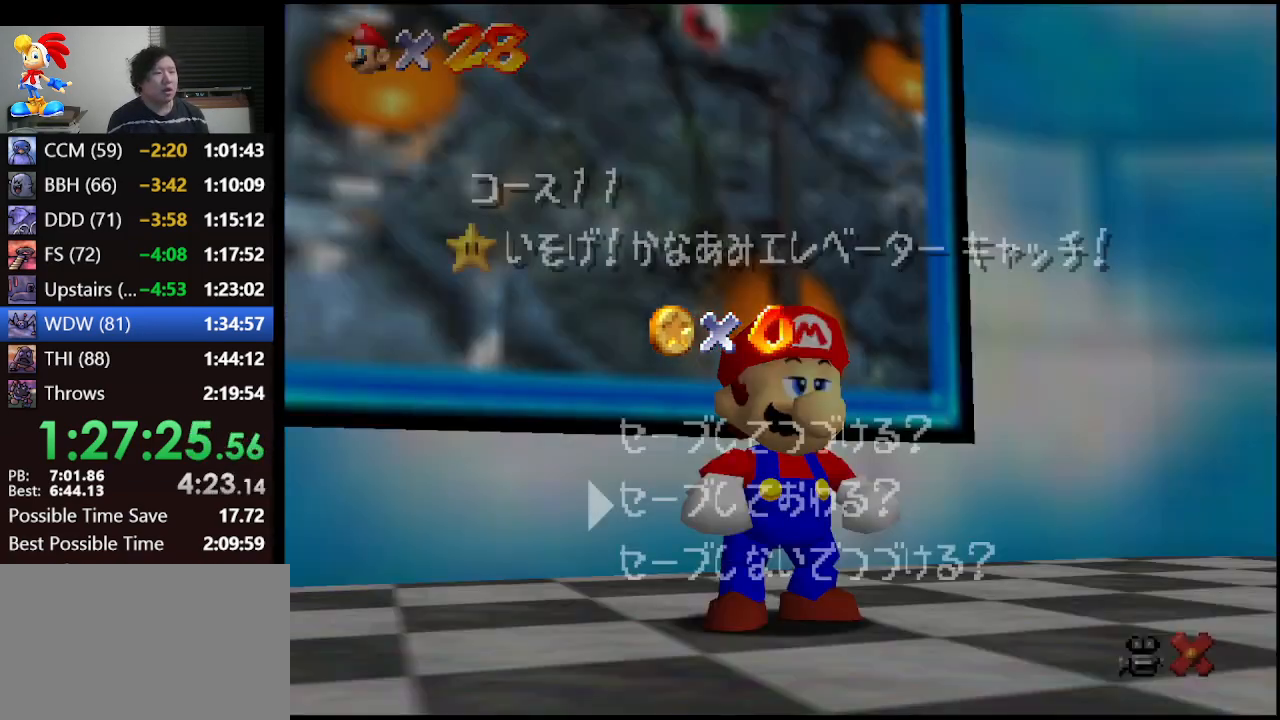
{"buttons": [], "left_stick": "center", "events": [[400, "A", "down"], [400, "left_stick", "center"], [500, "A", "up"]]}
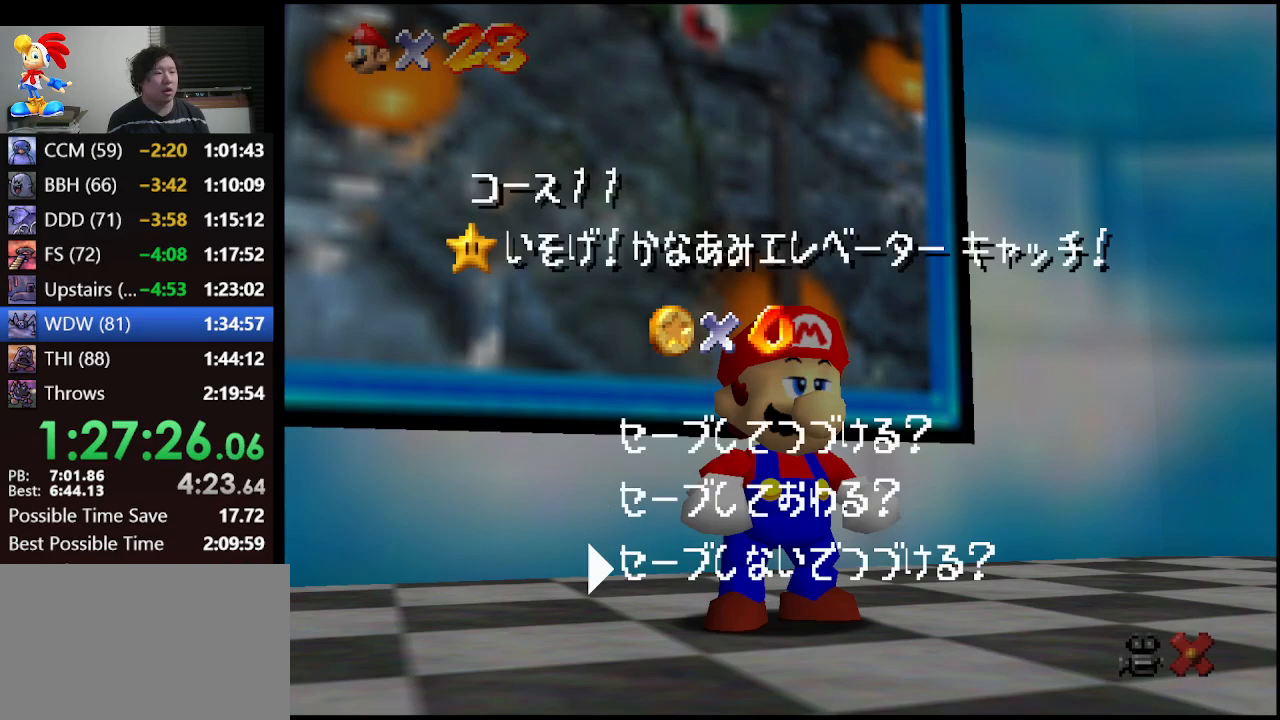
{"buttons": [], "left_stick": "up-left", "events": [[33, "left_stick", "up-left"]]}
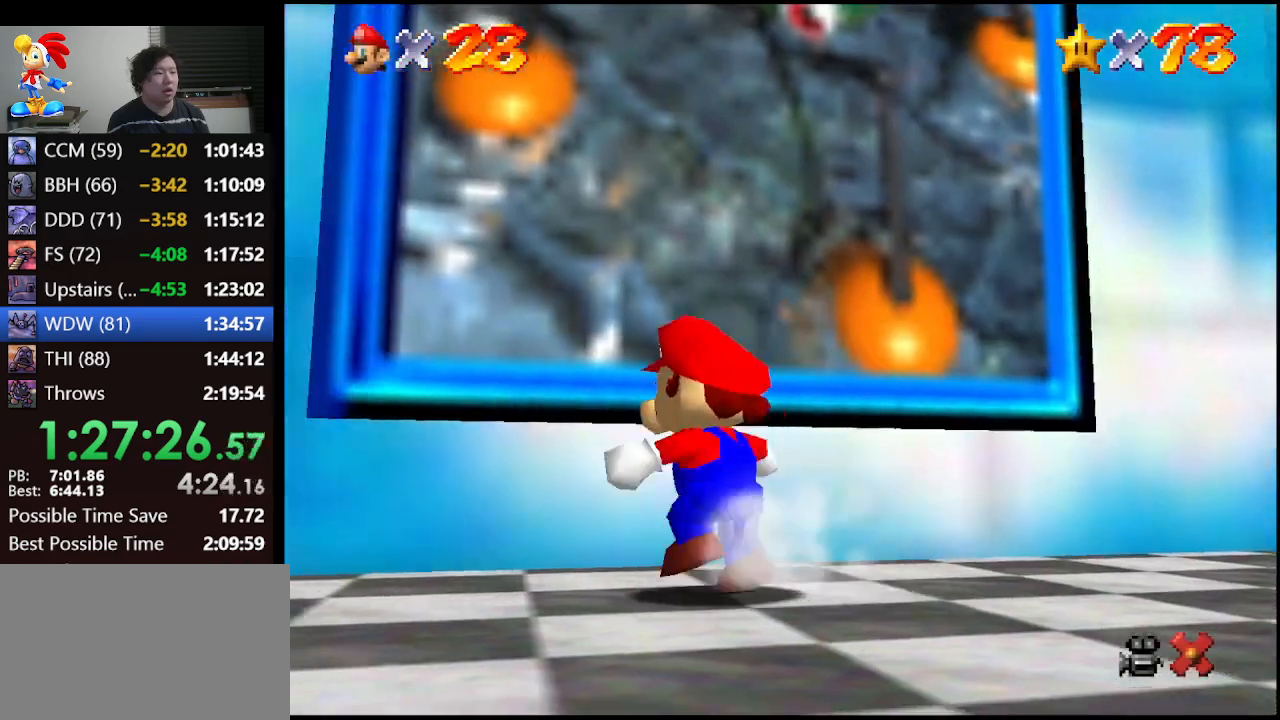
{"buttons": ["A"], "left_stick": "up", "events": [[167, "left_stick", "up"], [467, "A", "down"]]}
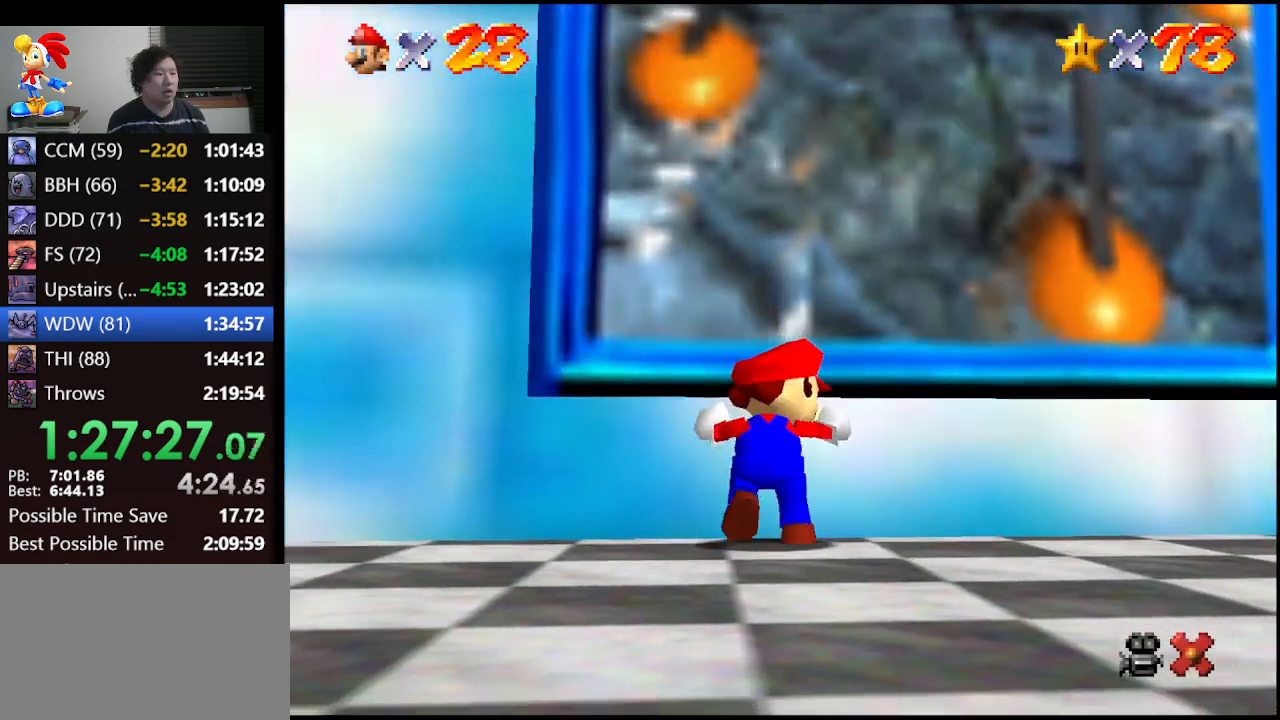
{"buttons": [], "left_stick": "center", "events": [[67, "A", "up"], [167, "left_stick", "center"], [233, "left_stick", "down"], [333, "left_stick", "up"], [467, "left_stick", "center"]]}
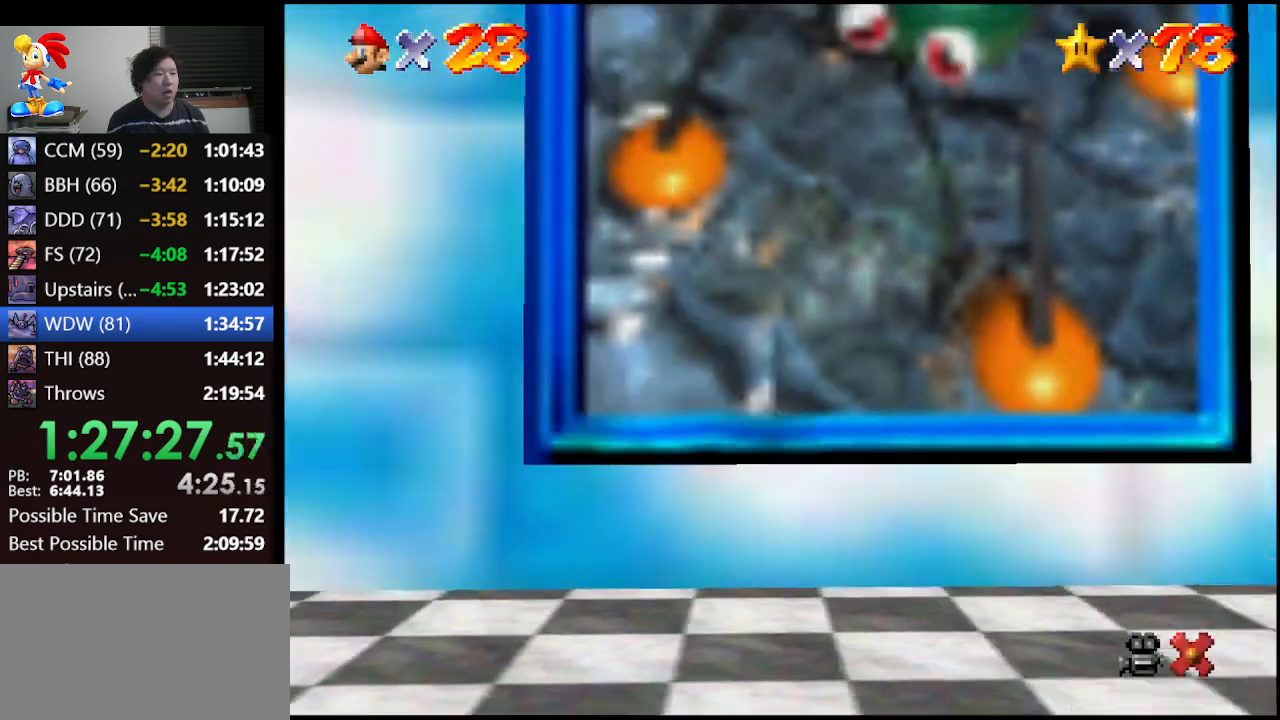
{"buttons": [], "left_stick": "center", "events": []}
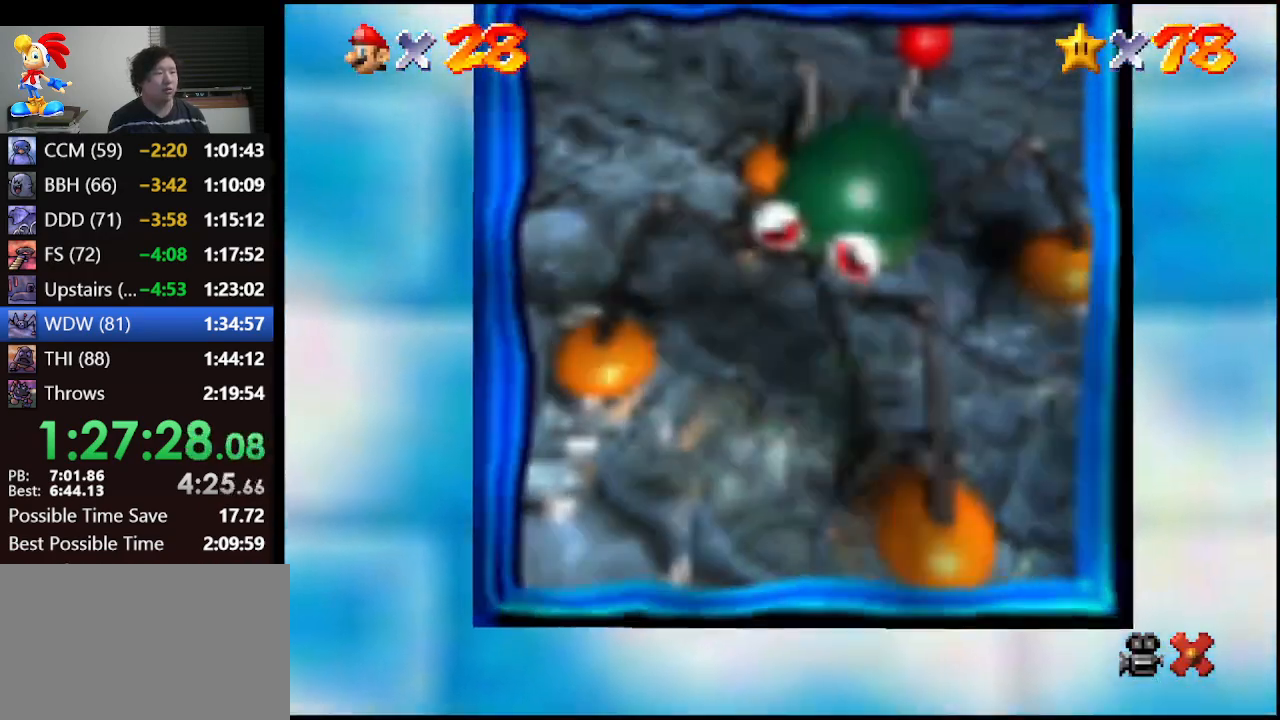
{"buttons": [], "left_stick": "center", "events": []}
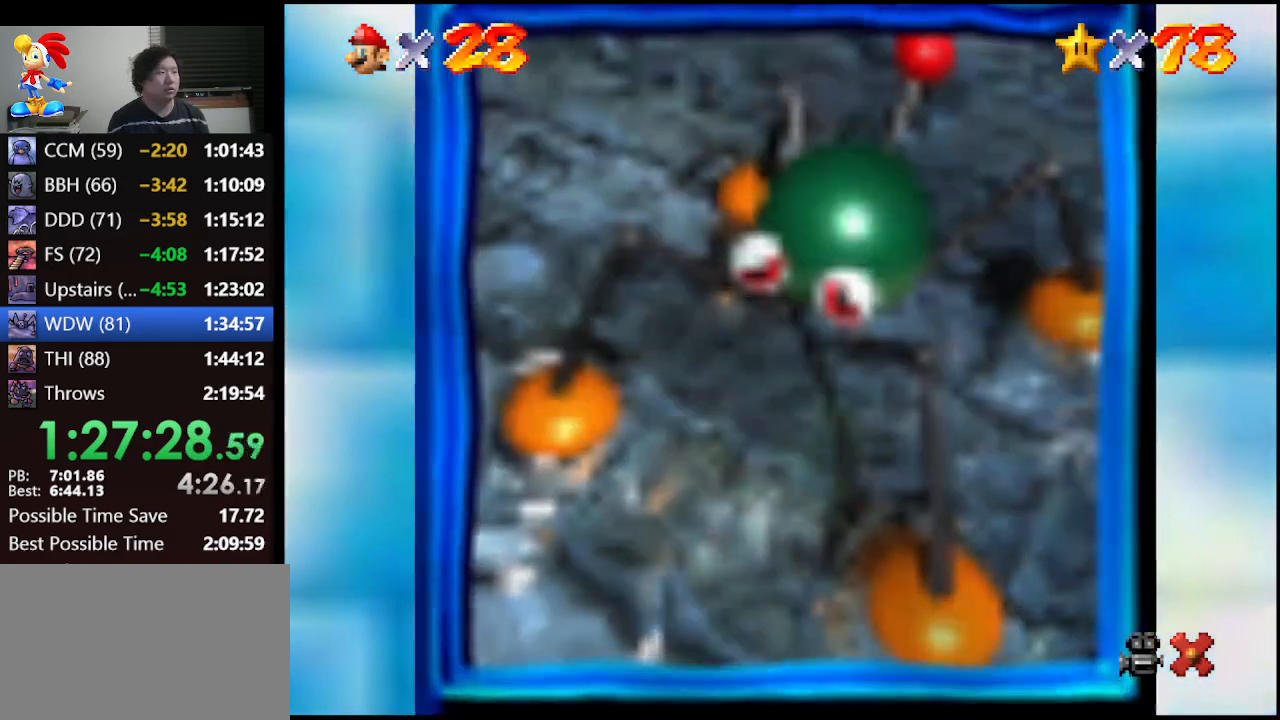
{"buttons": [], "left_stick": "center", "events": []}
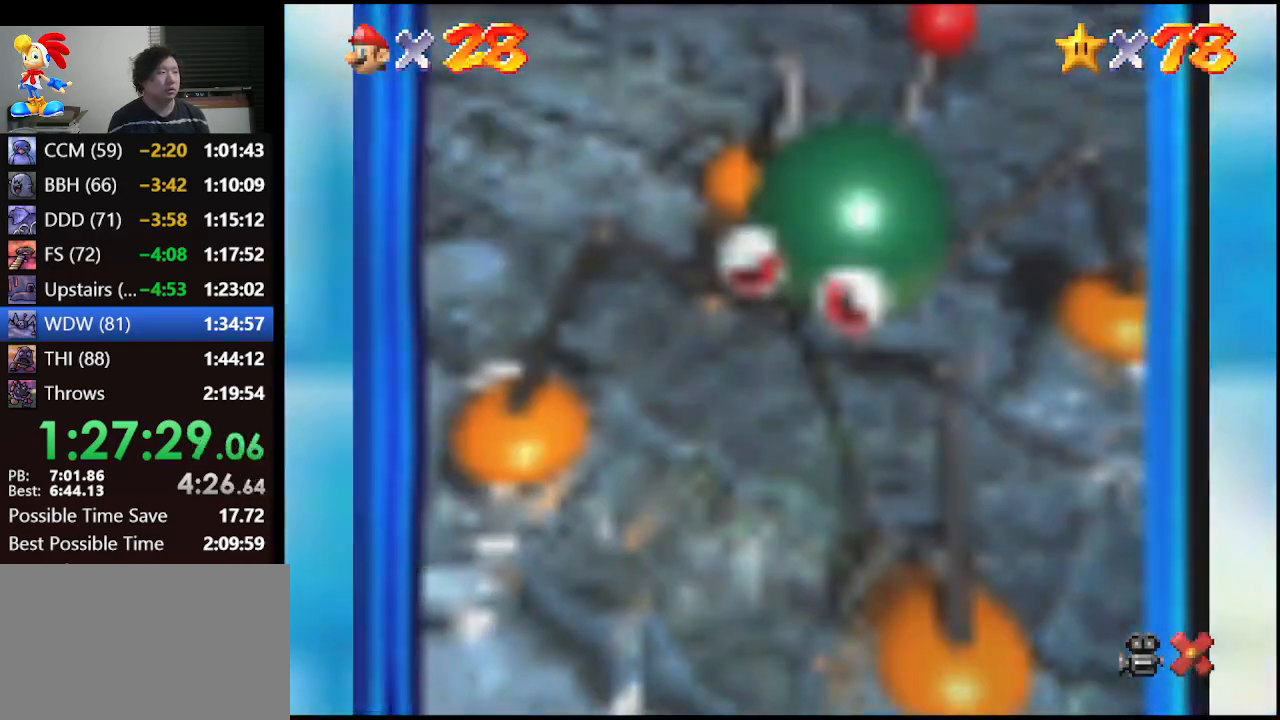
{"buttons": [], "left_stick": "center", "events": []}
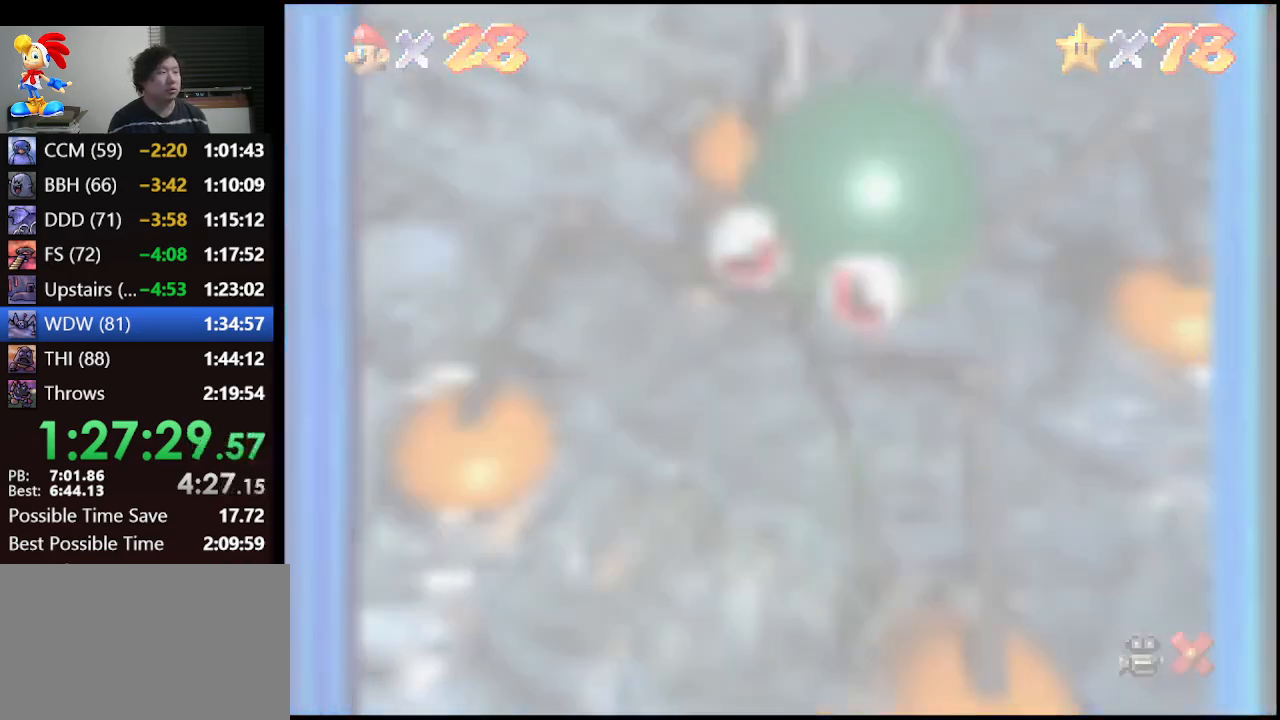
{"buttons": [], "left_stick": "center", "events": []}
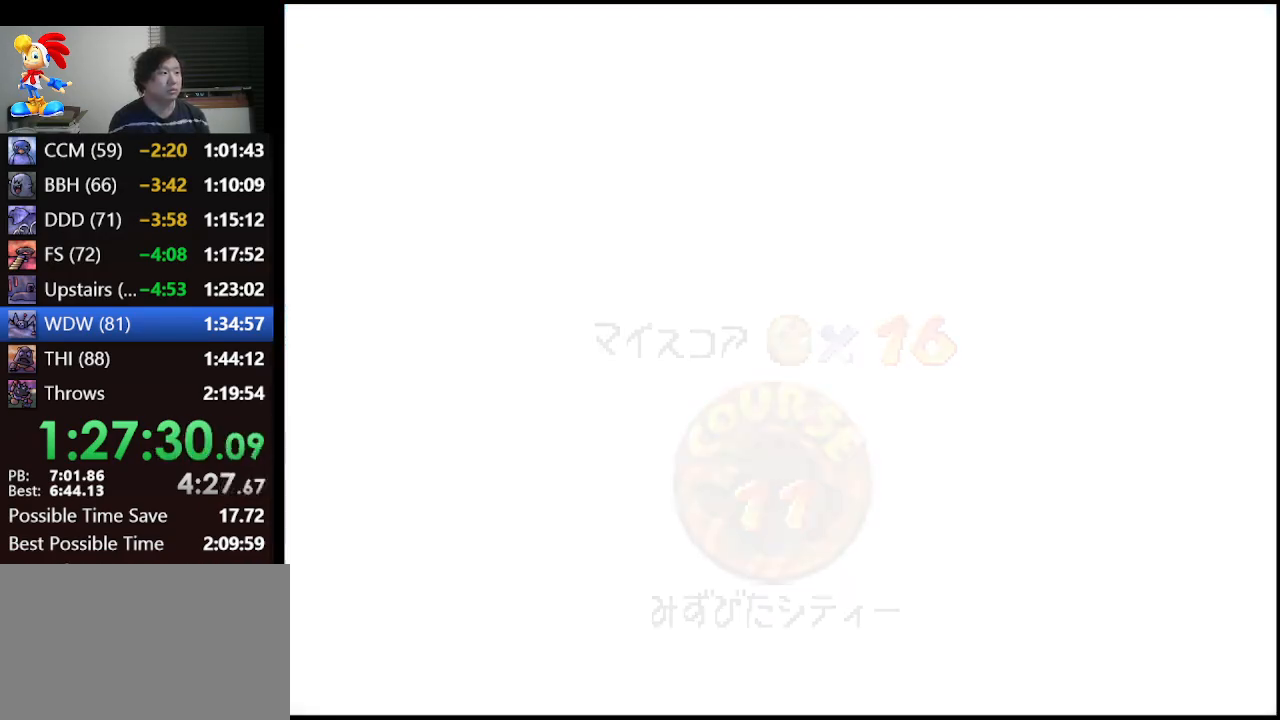
{"buttons": [], "left_stick": "center", "events": []}
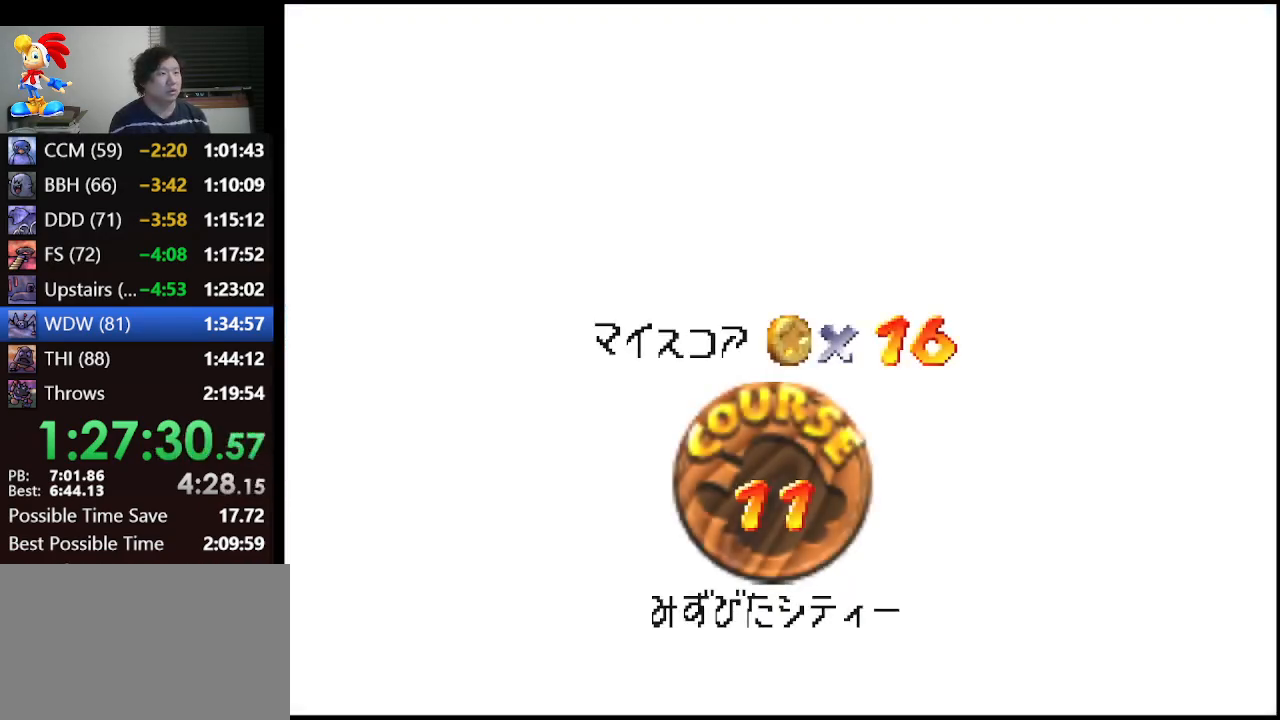
{"buttons": [], "left_stick": "center", "events": [[300, "A", "down"], [333, "A", "up"], [433, "A", "down"], [500, "A", "up"]]}
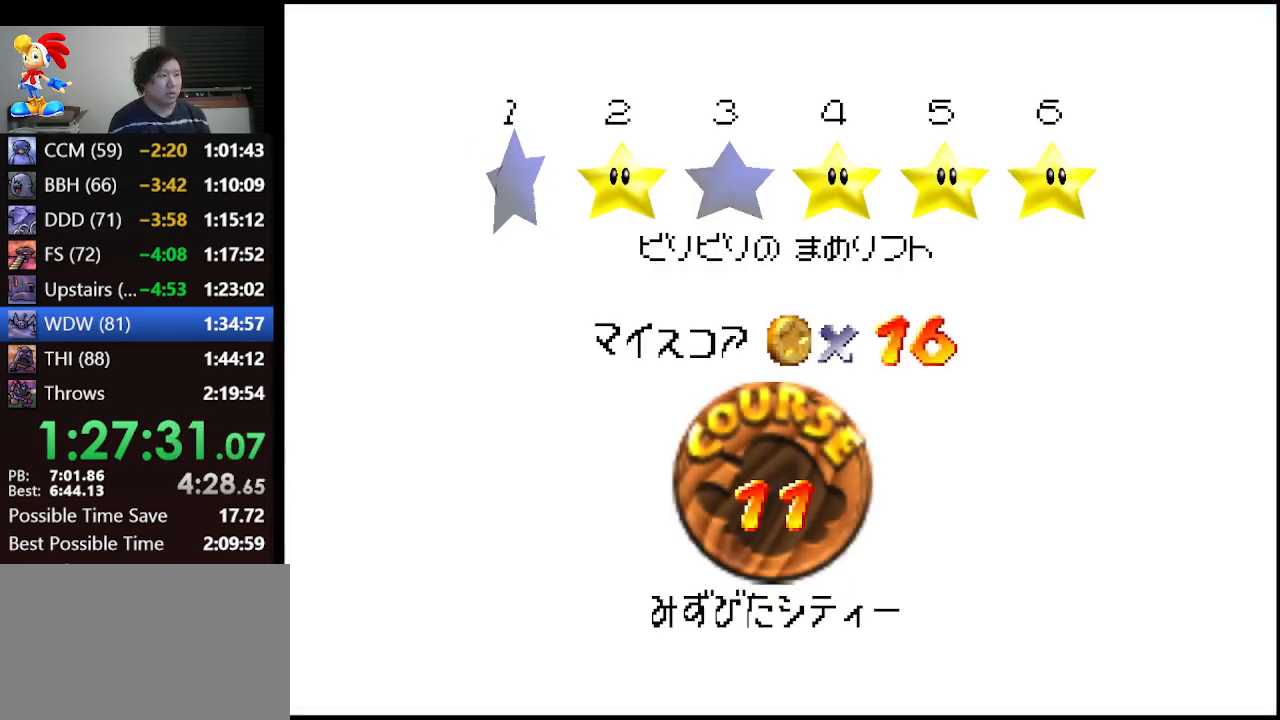
{"buttons": [], "left_stick": "center", "events": [[67, "A", "down"], [133, "A", "up"], [200, "A", "down"], [300, "A", "up"]]}
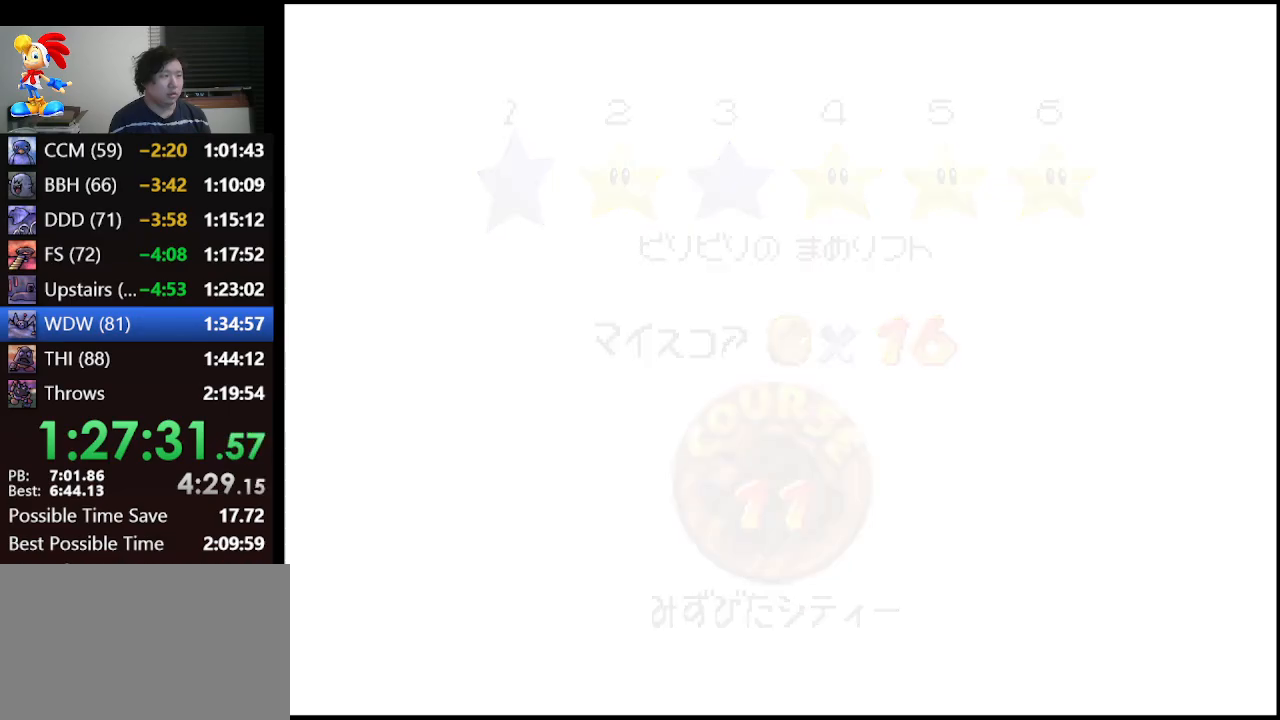
{"buttons": [], "left_stick": "center", "events": []}
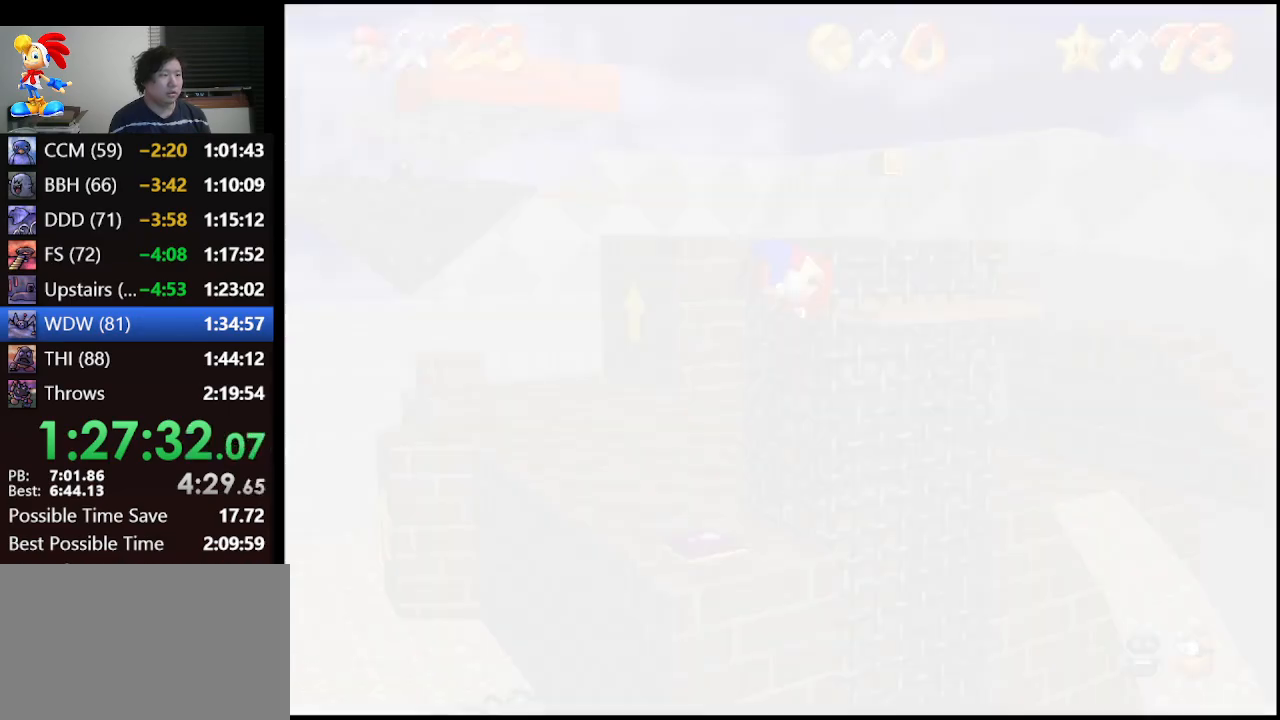
{"buttons": [], "left_stick": "center", "events": [[100, "C_DOWN", "down"], [167, "C_RIGHT", "down"], [200, "C_DOWN", "up"], [267, "C_RIGHT", "up"]]}
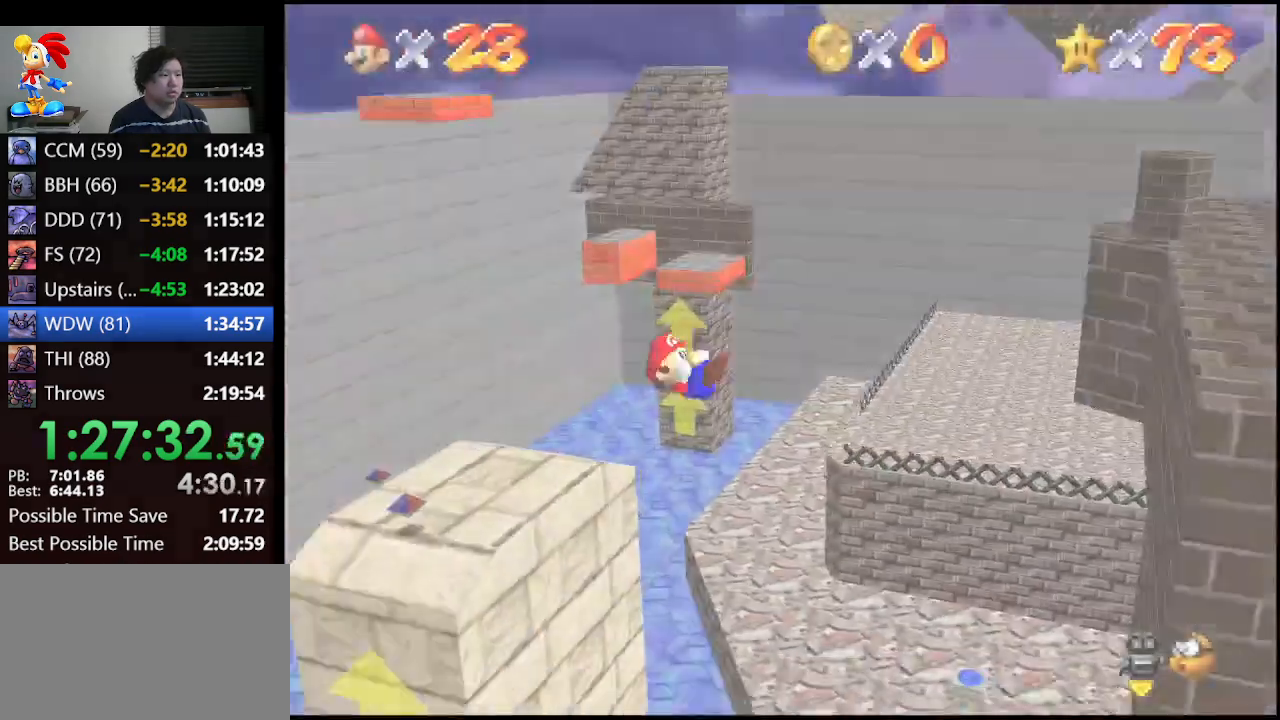
{"buttons": [], "left_stick": "center", "events": []}
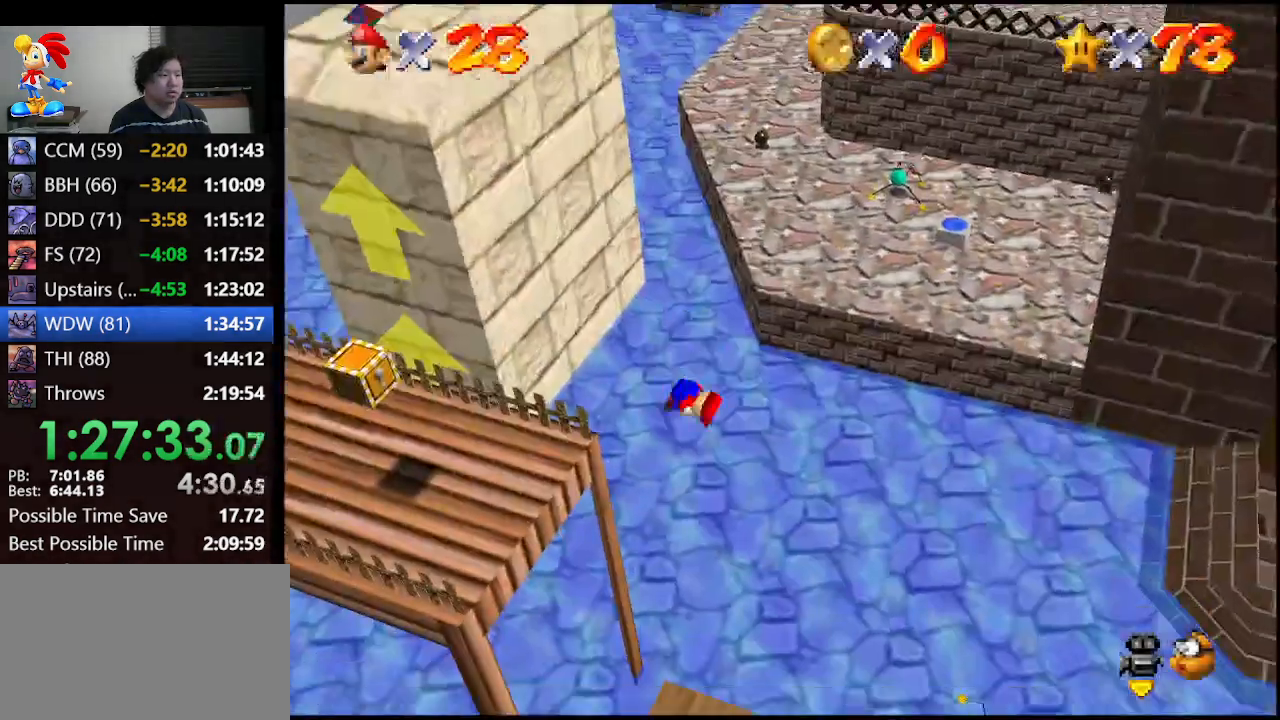
{"buttons": [], "left_stick": "center", "events": []}
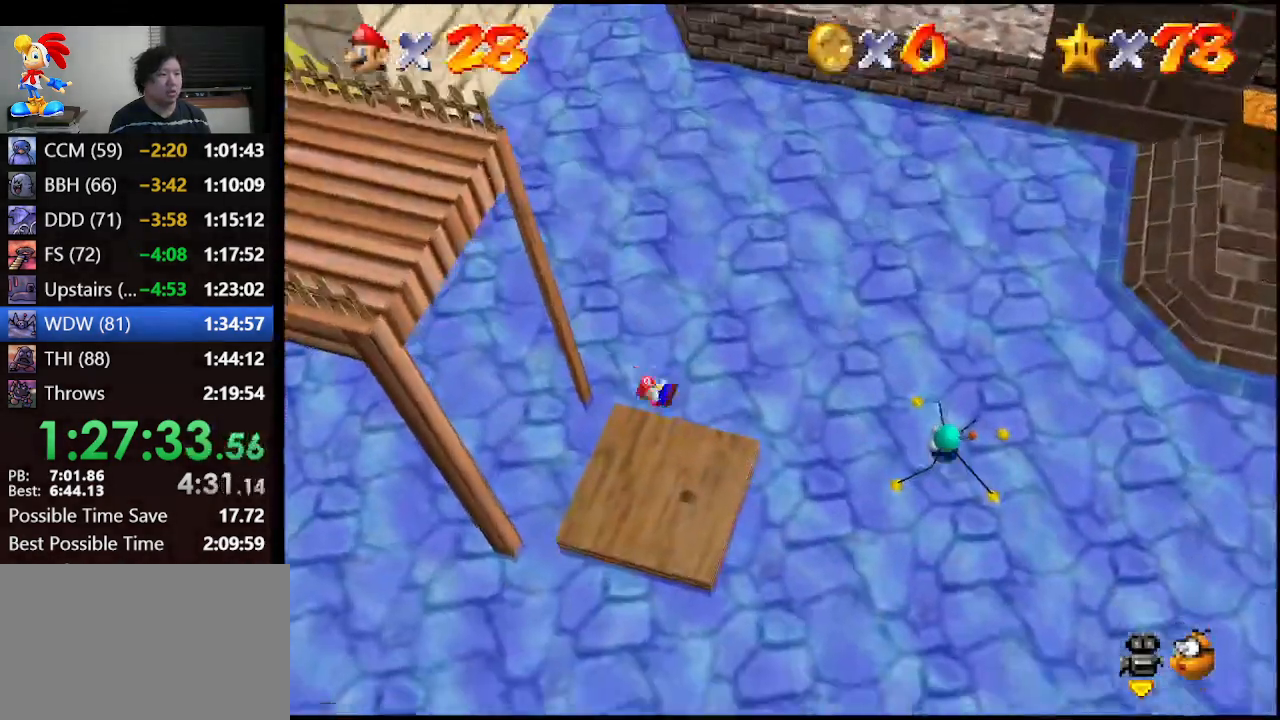
{"buttons": [], "left_stick": "center", "events": []}
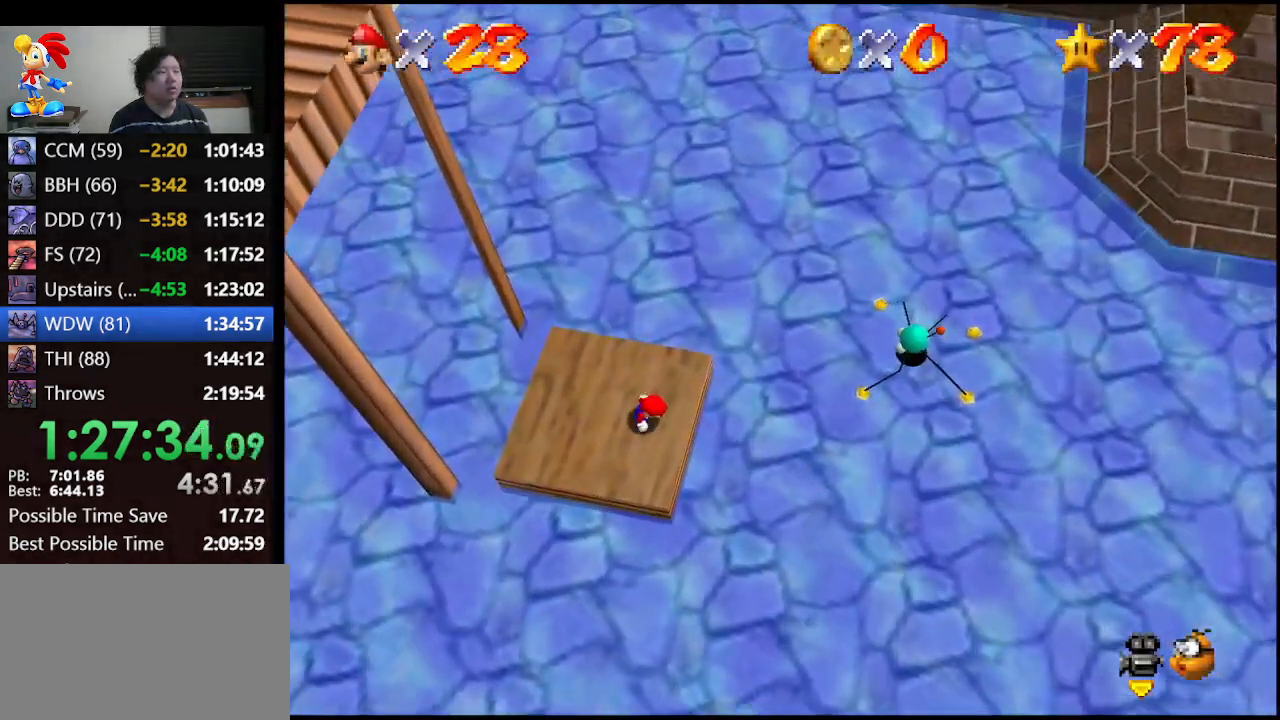
{"buttons": [], "left_stick": "up-right", "events": [[333, "left_stick", "up-right"]]}
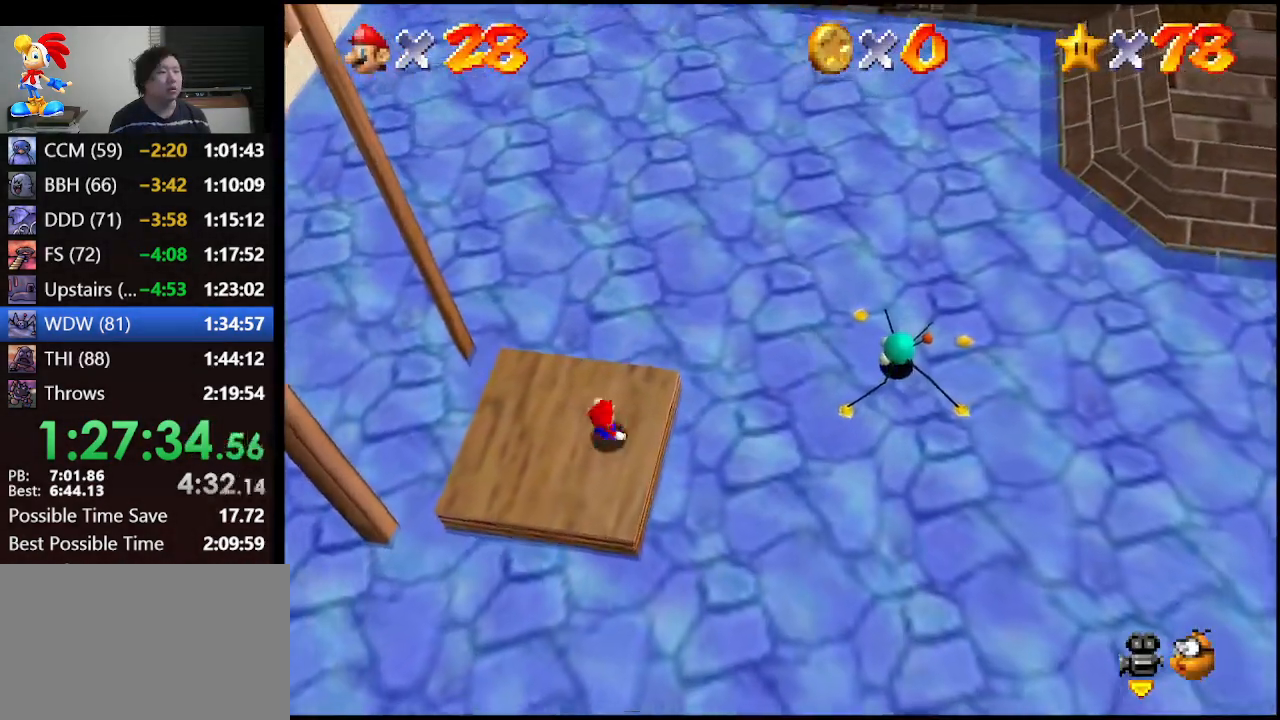
{"buttons": [], "left_stick": "center", "events": [[200, "left_stick", "up"], [400, "A", "down"], [500, "A", "up"], [500, "left_stick", "center"]]}
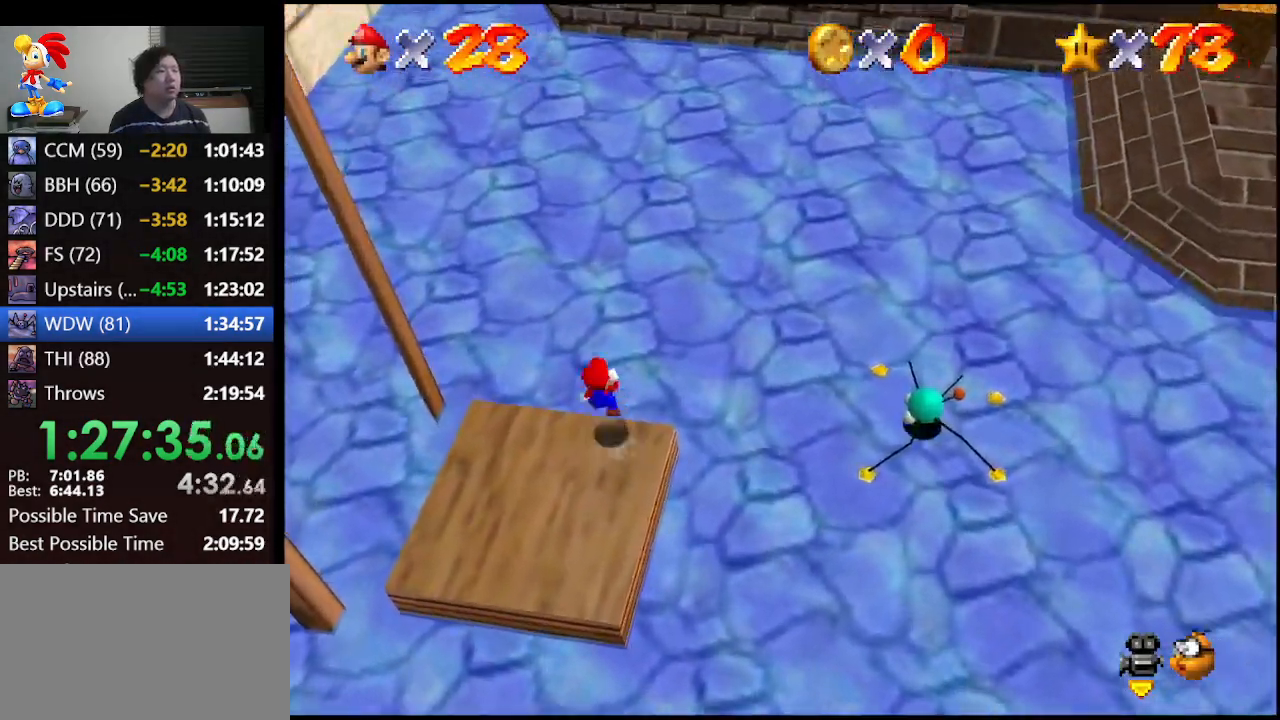
{"buttons": [], "left_stick": "down-right", "events": [[67, "left_stick", "down-right"]]}
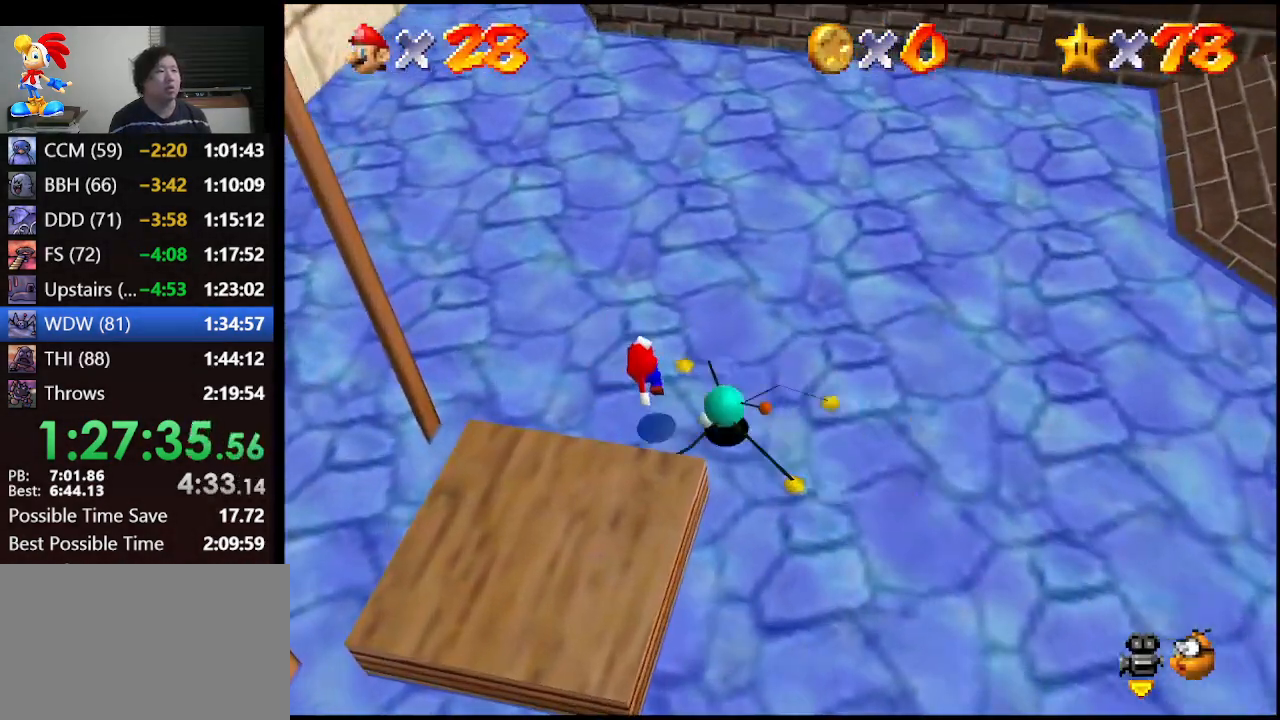
{"buttons": [], "left_stick": "right", "events": [[33, "left_stick", "center"], [400, "B", "down"], [400, "left_stick", "right"], [500, "B", "up"]]}
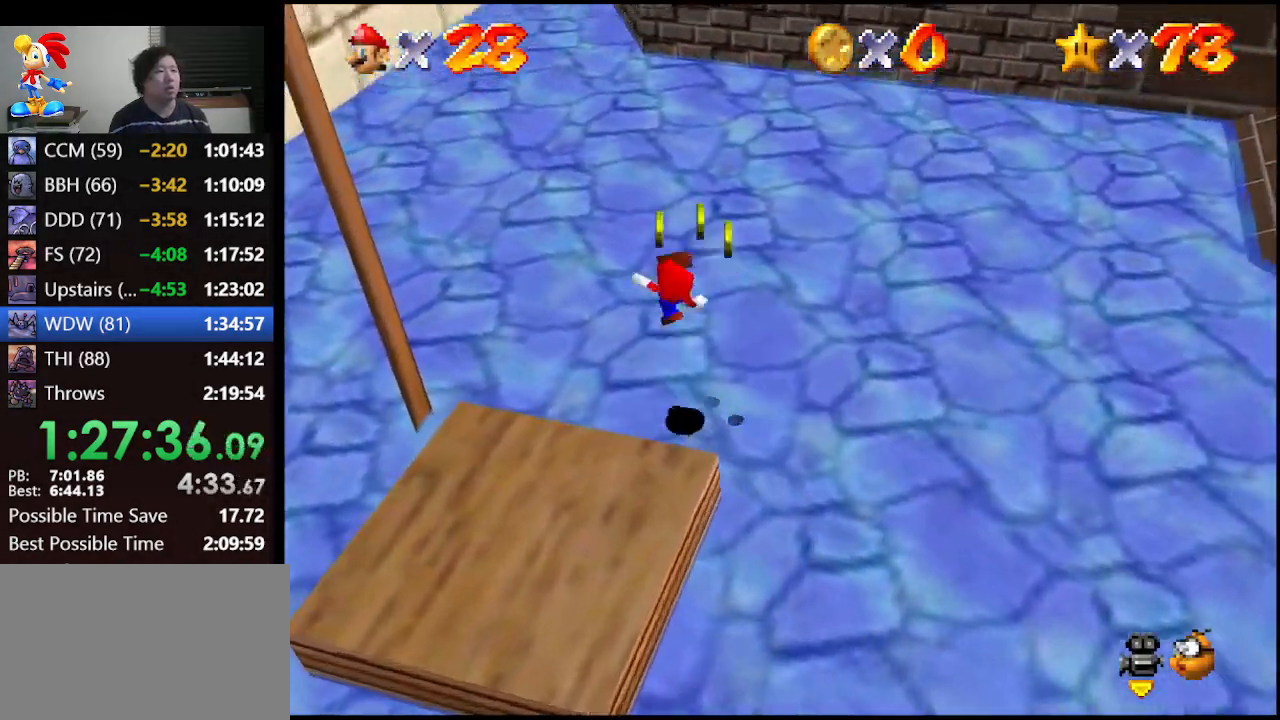
{"buttons": [], "left_stick": "center", "events": [[100, "left_stick", "up-right"], [400, "left_stick", "center"]]}
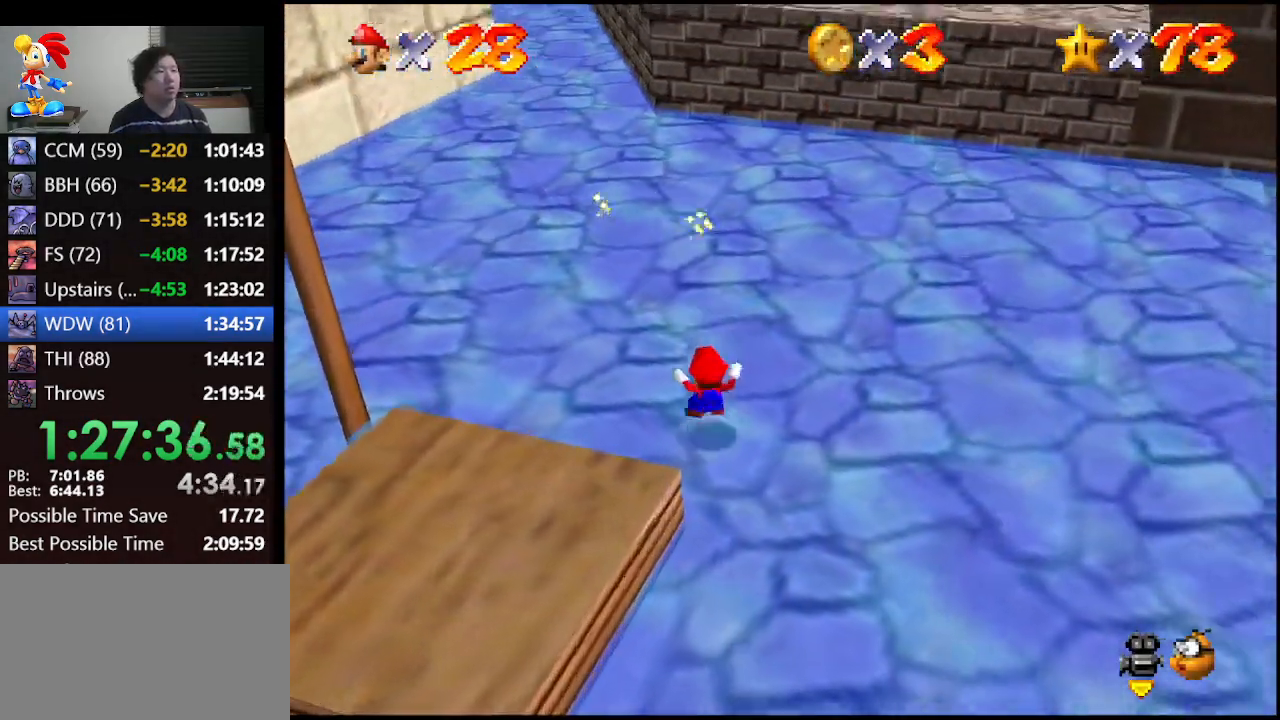
{"buttons": [], "left_stick": "down-left", "events": [[33, "left_stick", "up"], [100, "left_stick", "up-left"], [267, "left_stick", "left"], [367, "left_stick", "down-left"]]}
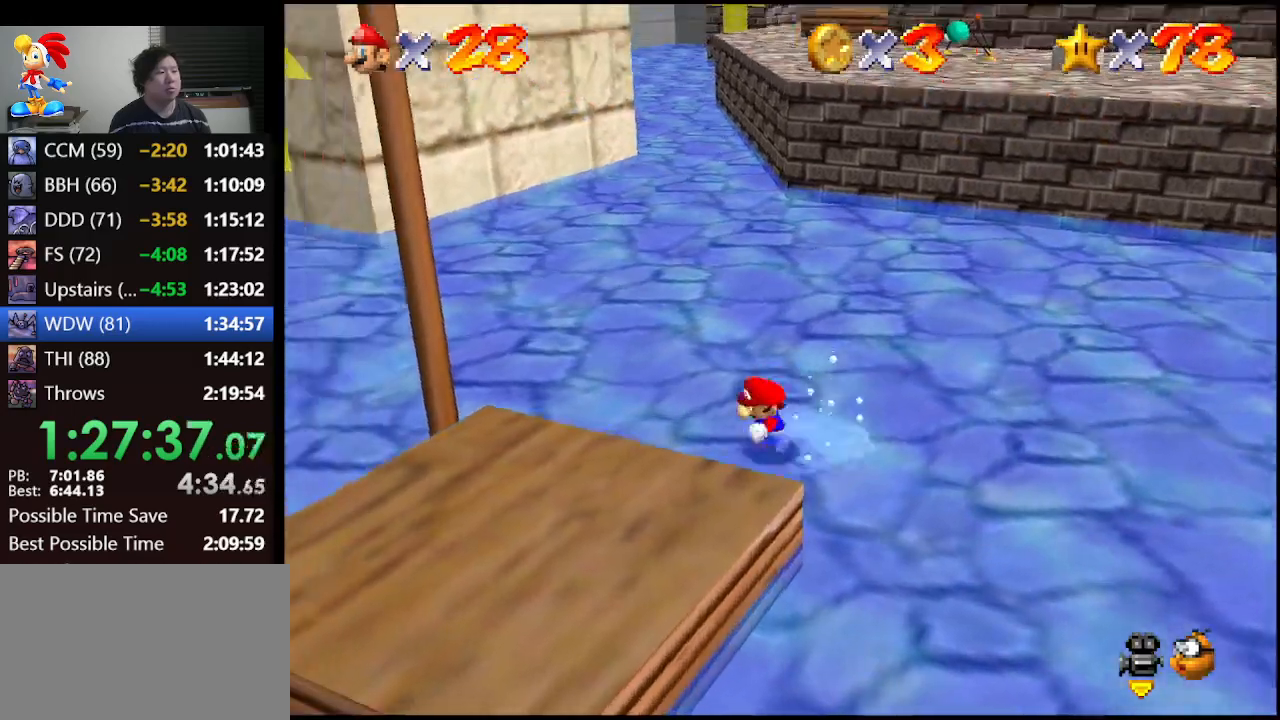
{"buttons": [], "left_stick": "down-left", "events": [[133, "A", "down"], [300, "A", "up"]]}
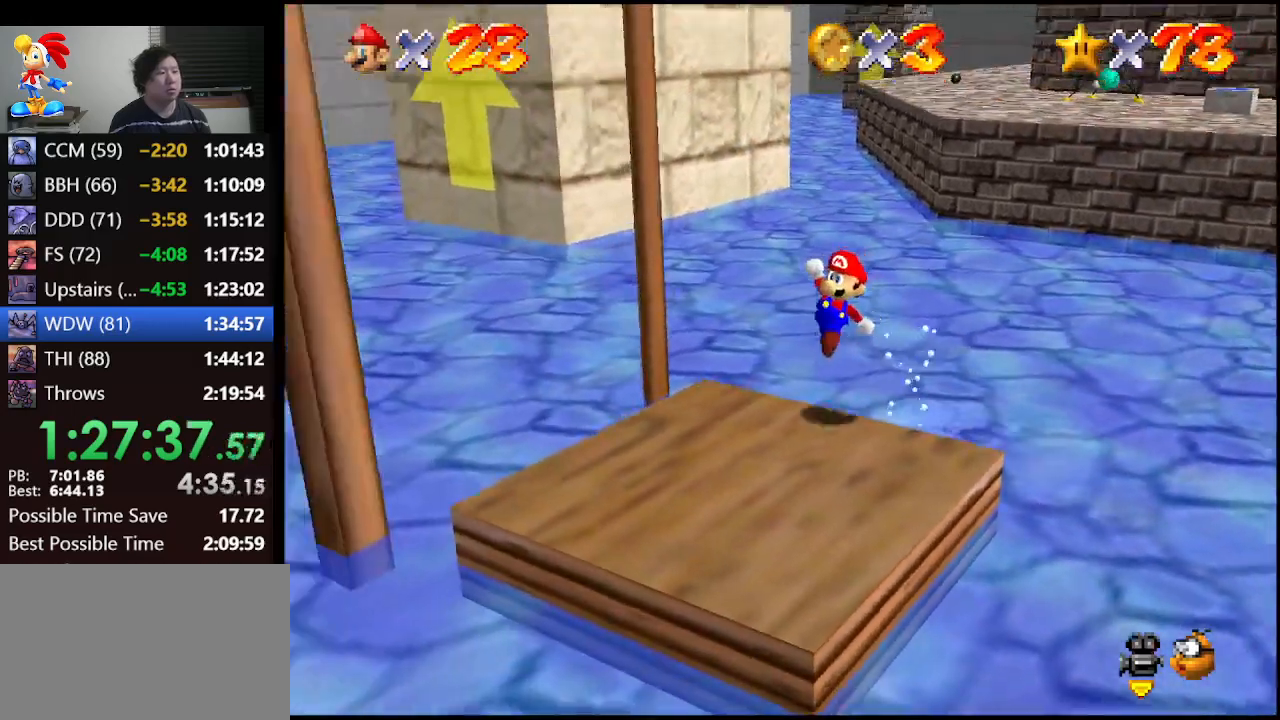
{"buttons": [], "left_stick": "center", "events": [[33, "B", "down"], [233, "A", "down"], [267, "B", "up"], [433, "A", "up"], [433, "left_stick", "center"]]}
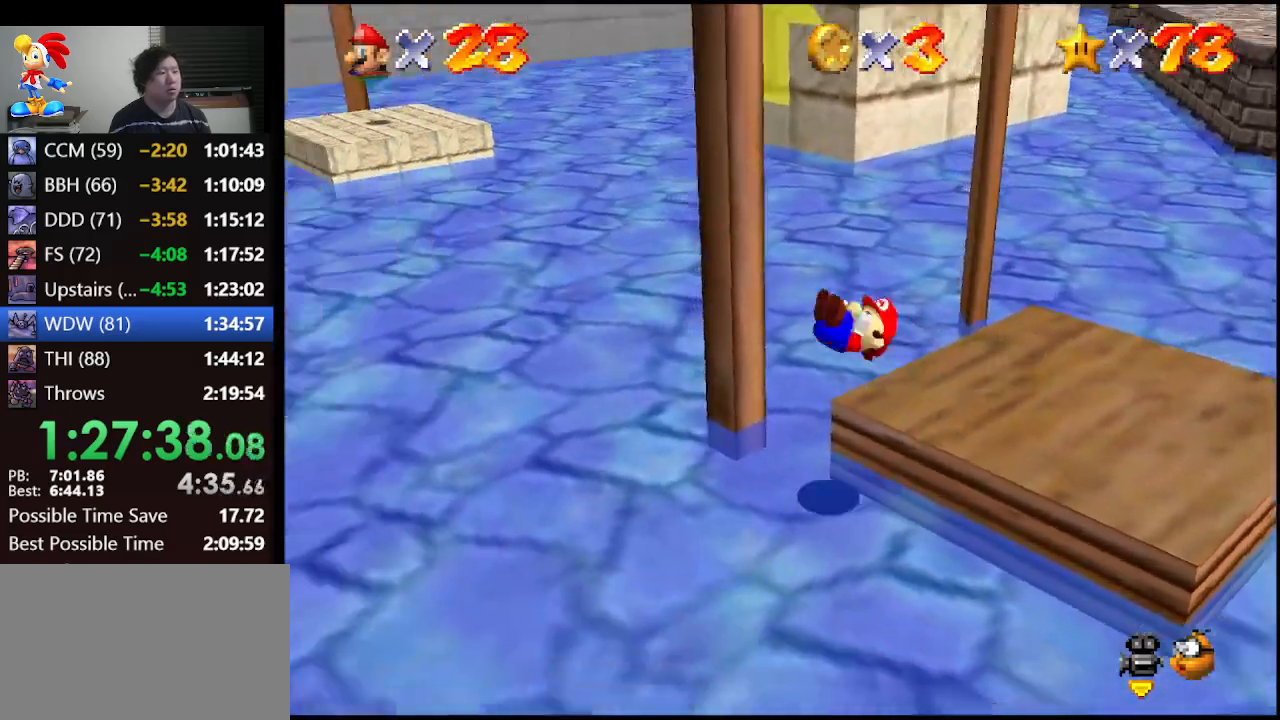
{"buttons": [], "left_stick": "left", "events": [[67, "left_stick", "left"]]}
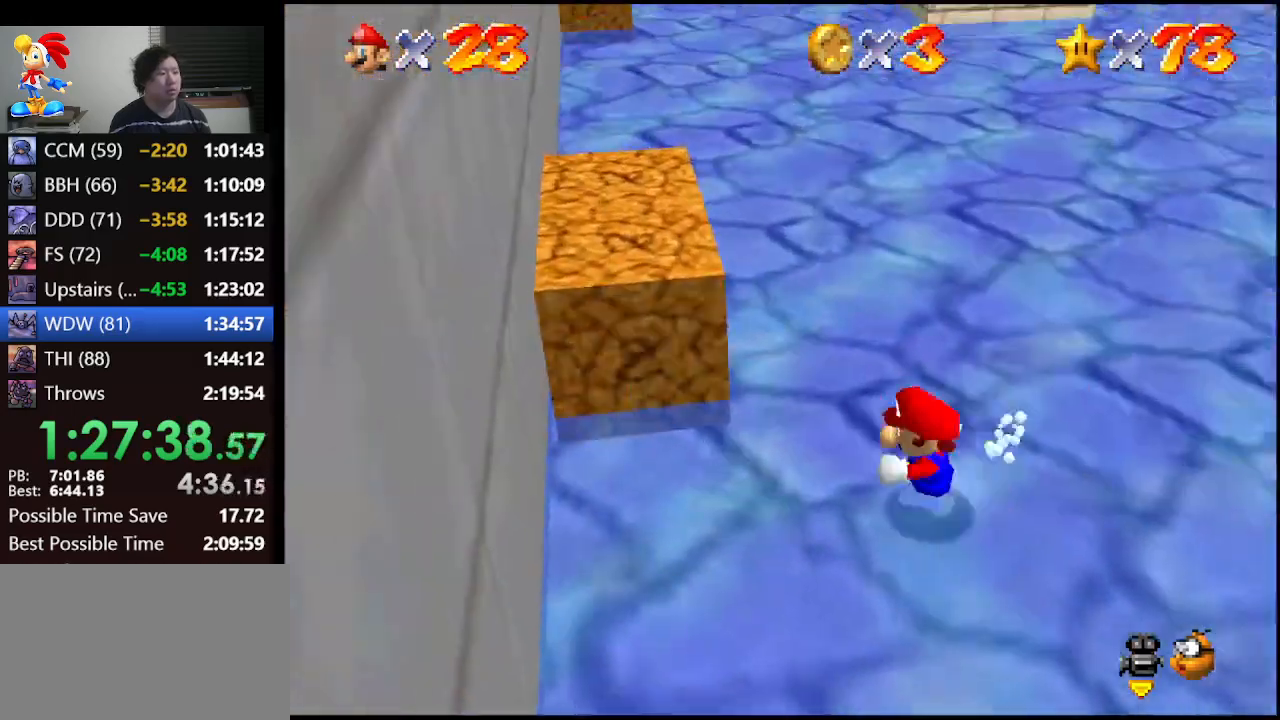
{"buttons": [], "left_stick": "up", "events": [[100, "left_stick", "up-left"], [233, "left_stick", "up"], [400, "B", "down"], [467, "B", "up"]]}
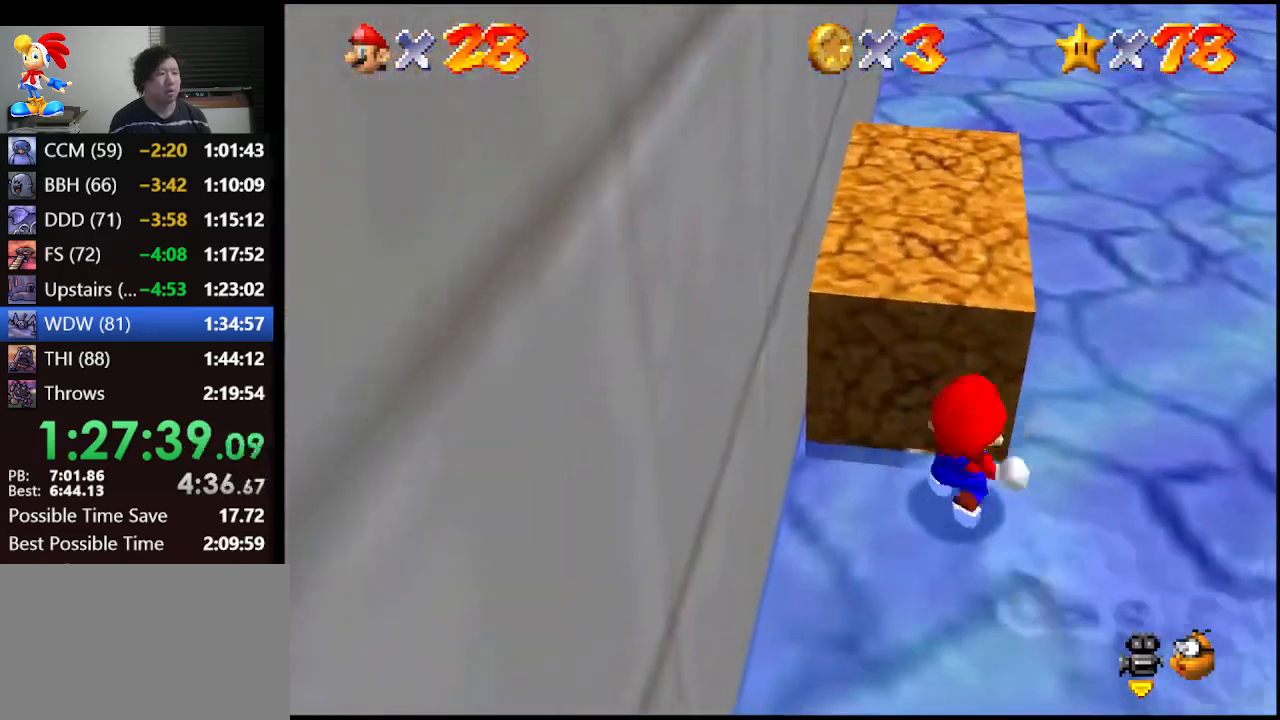
{"buttons": [], "left_stick": "up", "events": []}